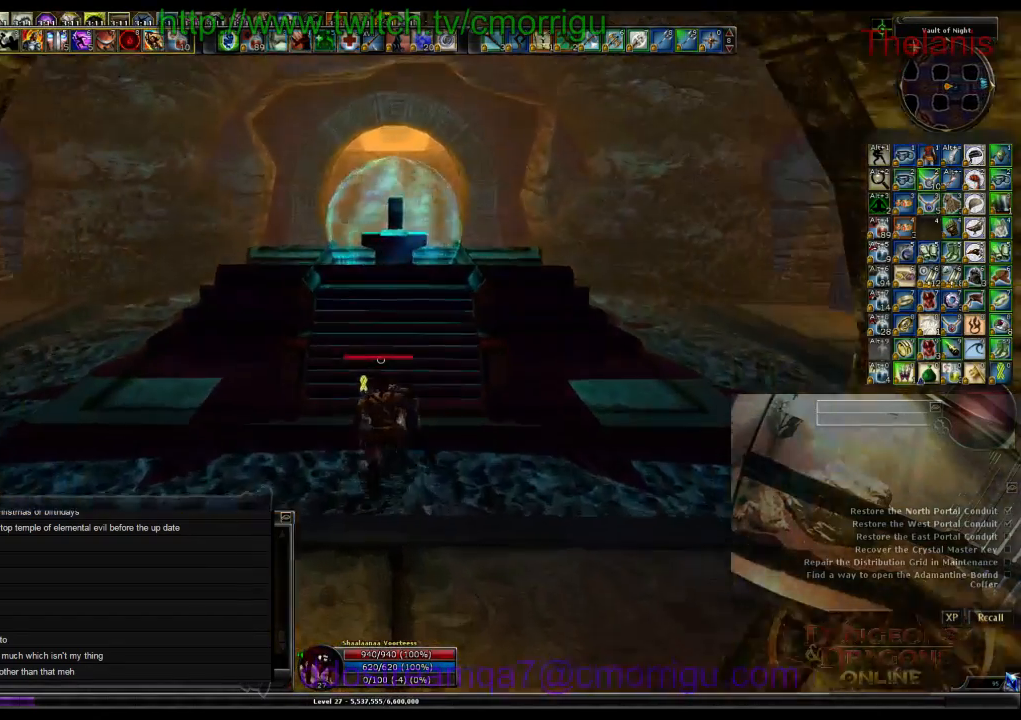
Gameplay with keyboard; each line is a JSON object with the keys held at the frame after it. "events" lists presses ("down") and releases ("up") of ".", "/", "0", "1", "2", "3", "4", "5", "6", "7", "8", "9", "a", "b", "backslash", "backspace", "c", "caps_lock", "comma", "ctrl_l", "ctrl_r", "d", "e", "equals", "escape", "f", "f1", "f10", "f11", "f12", "f2", "f3", "f4", "f5", "f6", "f7", "f8", "f9", "g", "h", "i", "j", "k", "l", "lbracket", "m", "minus", "n", "o", "p", "q", "quote", "r", "rbracket", "return", "s", "semicolon", "shift_l", "shift_r", "space", "t", "tab", "tilde", "u", "v", "w", "x", "y" and "z" between this image and that frame as [ms after this image, input, new state], when the widget could be followed in between. No other keys are recorded. Mouse input is not recorded.
{"keys": ["w"], "events": []}
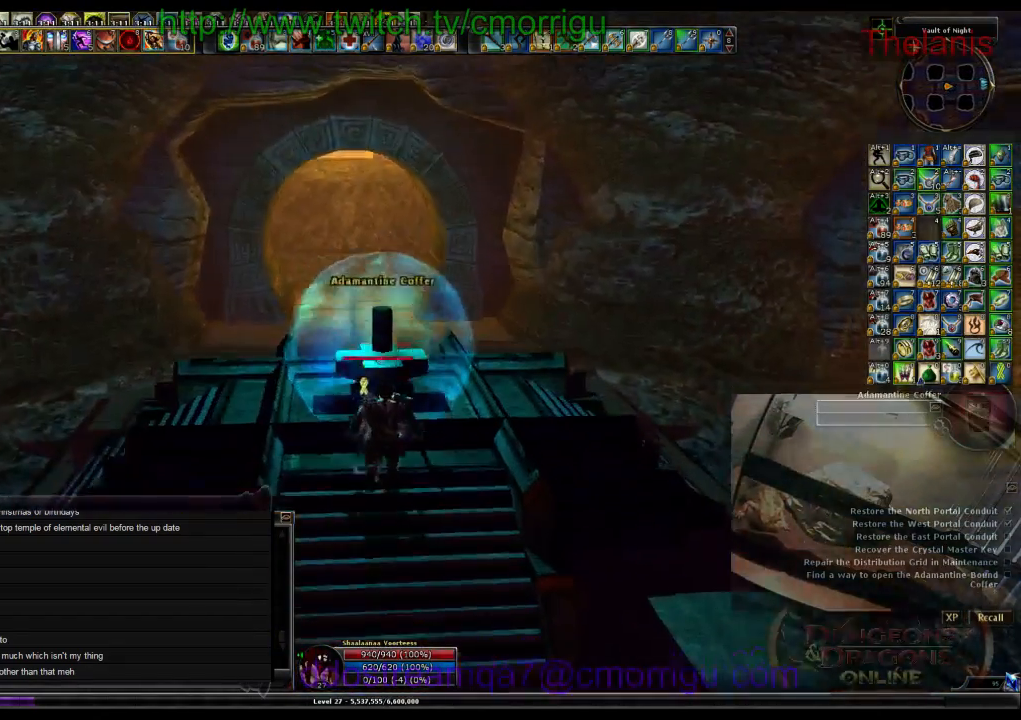
{"keys": [], "events": [[34, "w", "up"]]}
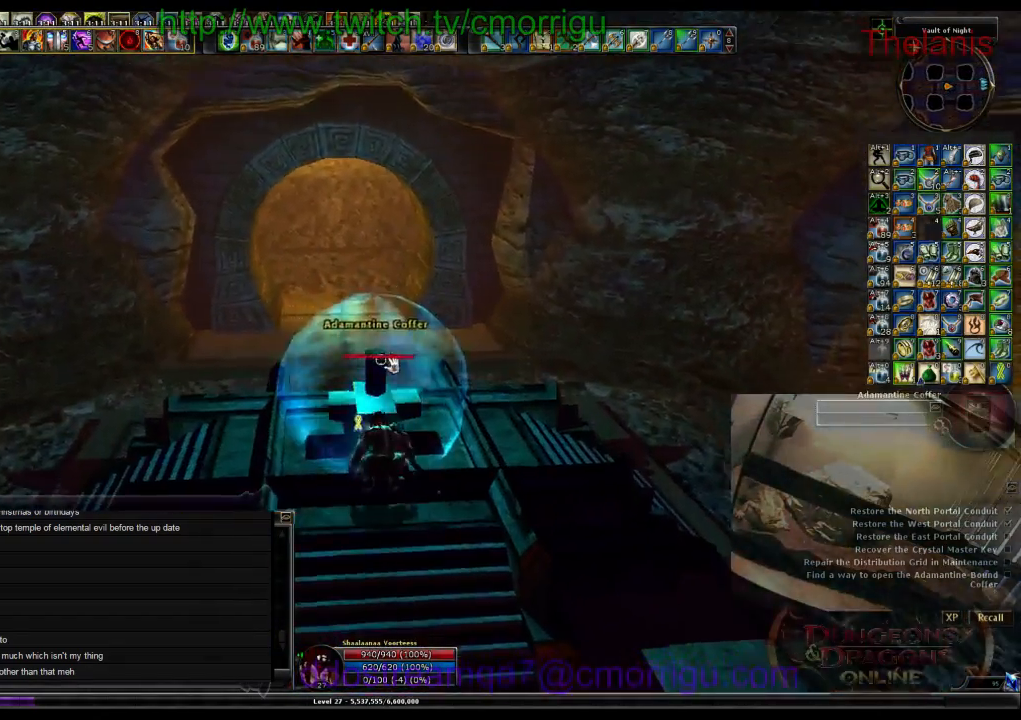
{"keys": [], "events": []}
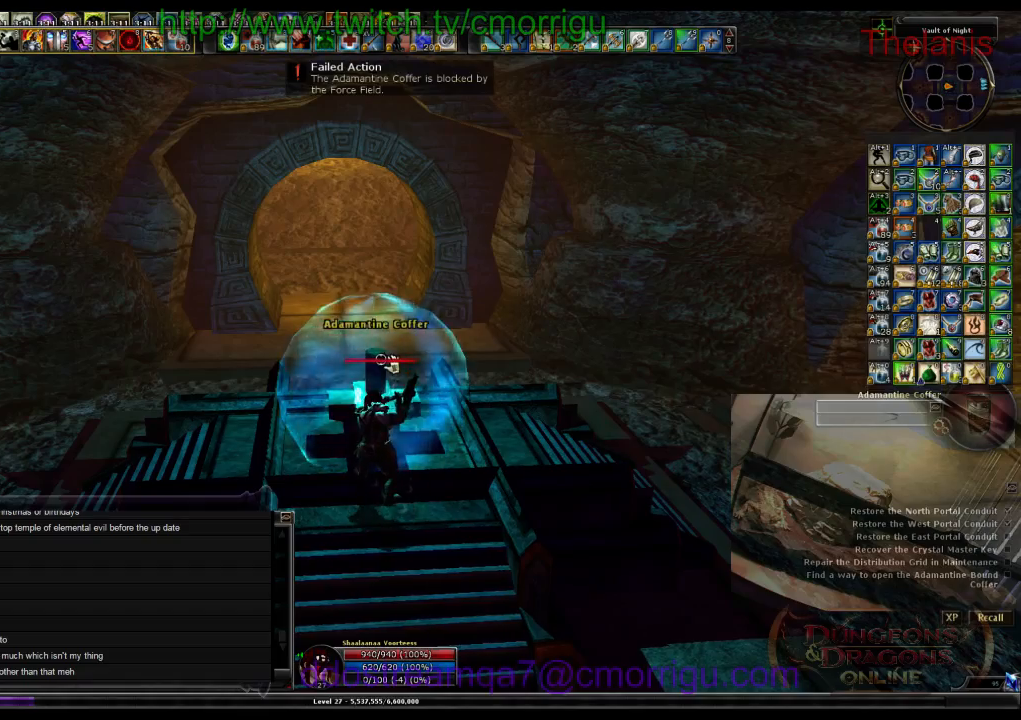
{"keys": ["d"], "events": [[434, "d", "down"]]}
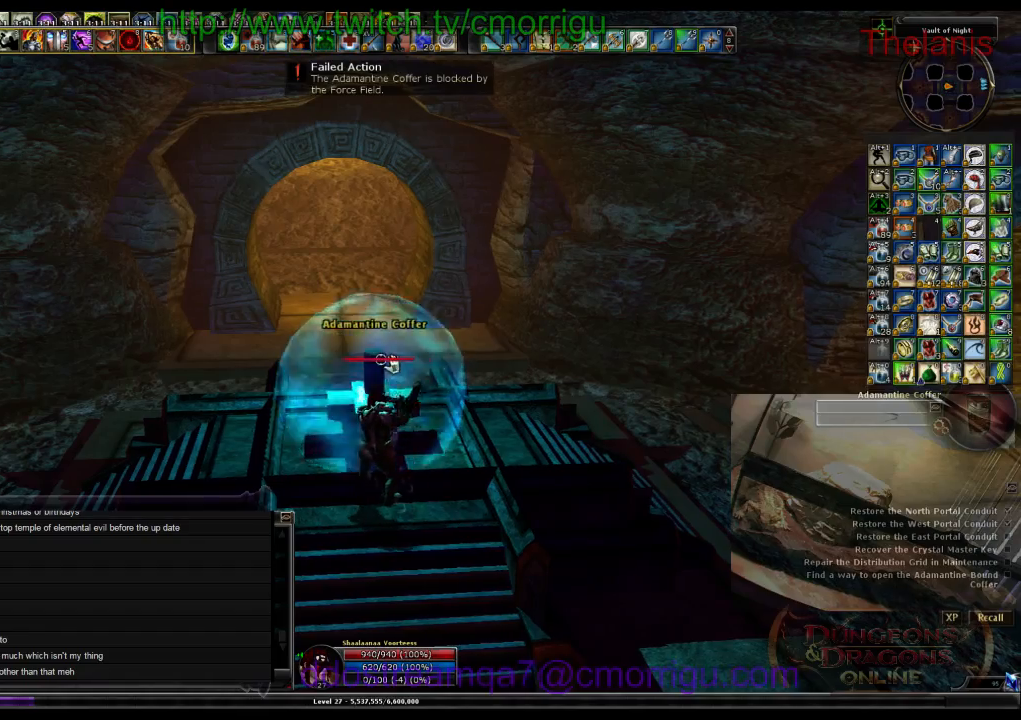
{"keys": [], "events": [[267, "d", "up"]]}
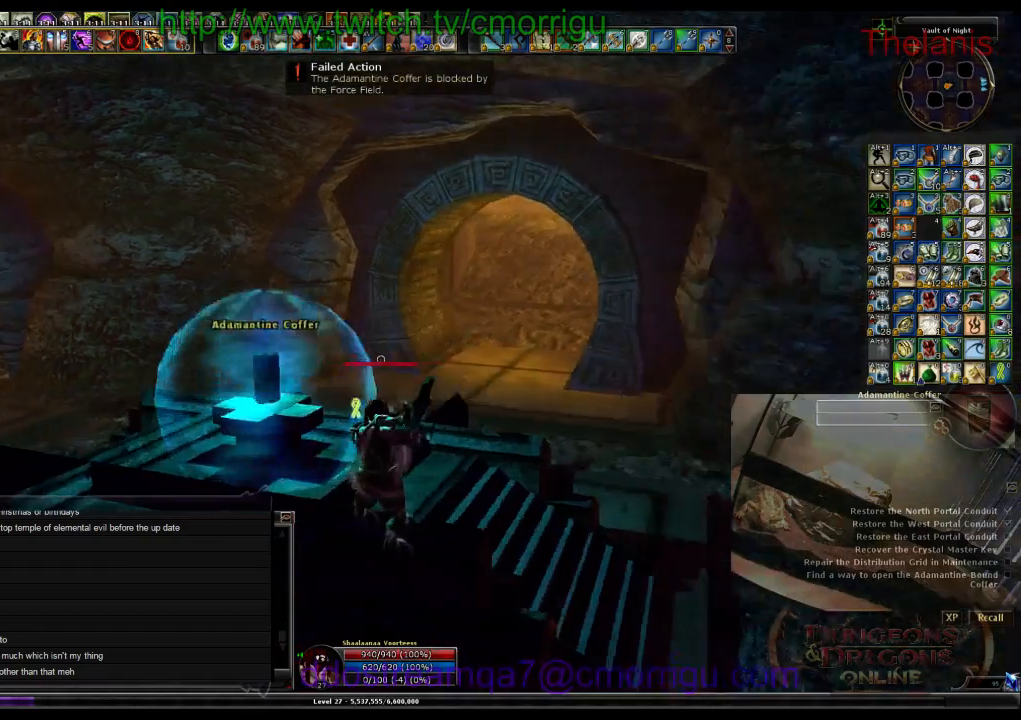
{"keys": ["d", "w"], "events": [[167, "d", "down"], [400, "w", "down"]]}
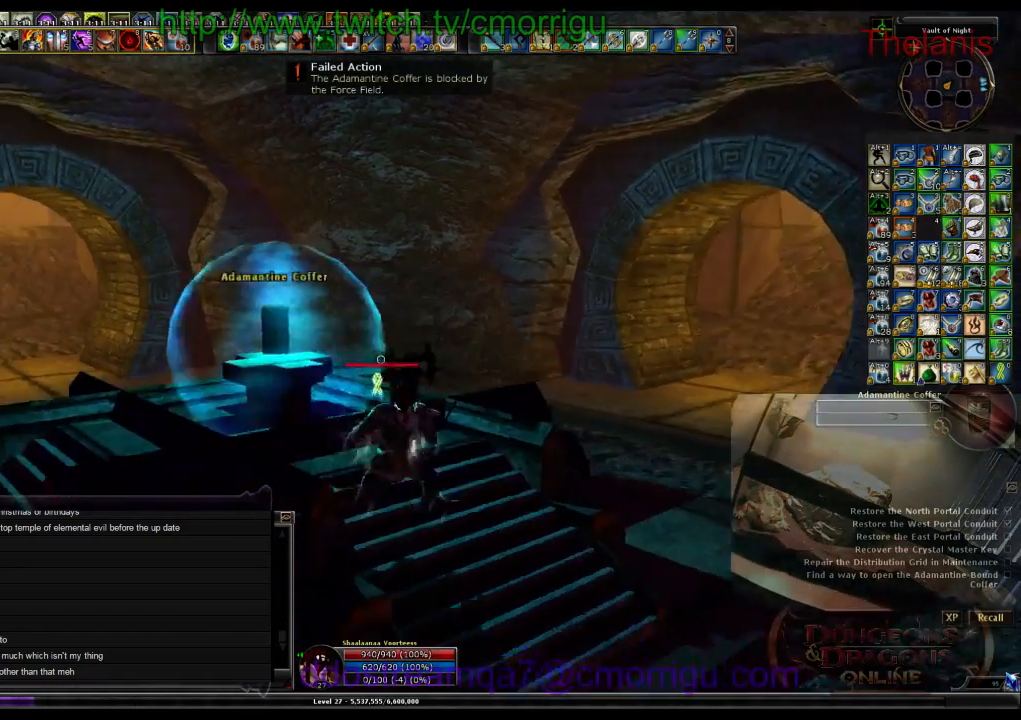
{"keys": ["d", "w"], "events": []}
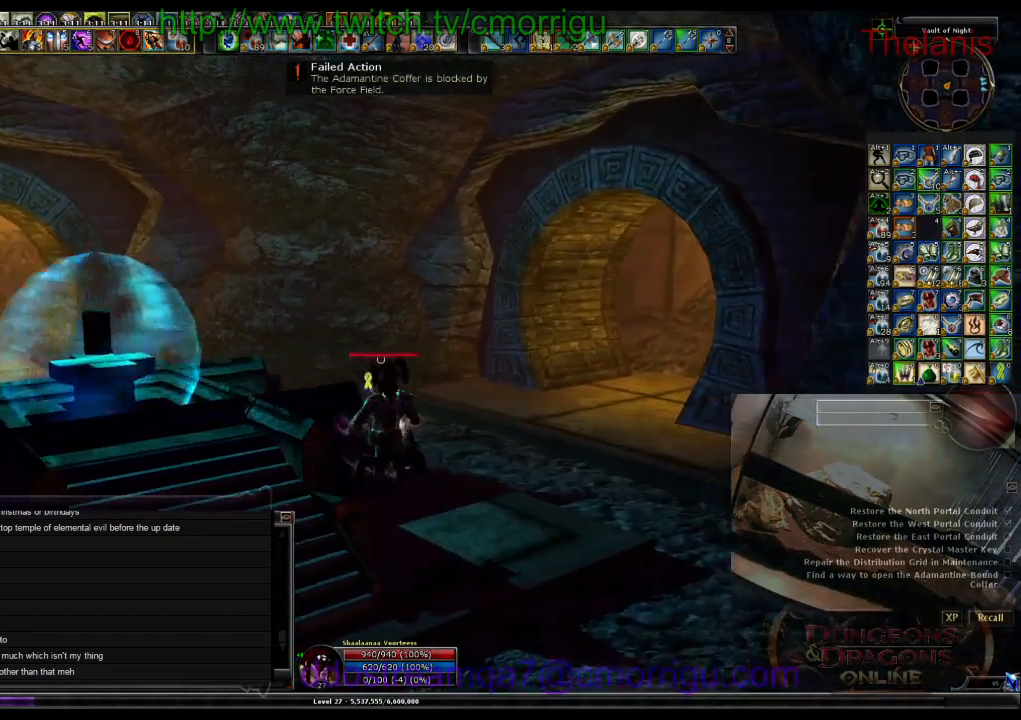
{"keys": ["w"], "events": [[67, "d", "up"]]}
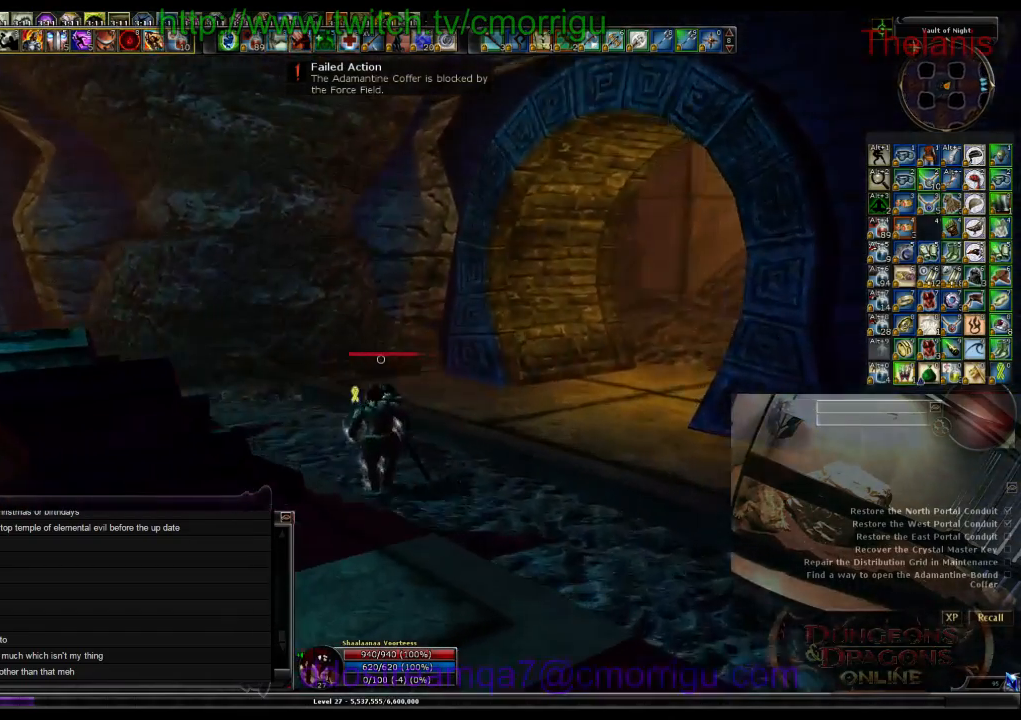
{"keys": ["w"], "events": []}
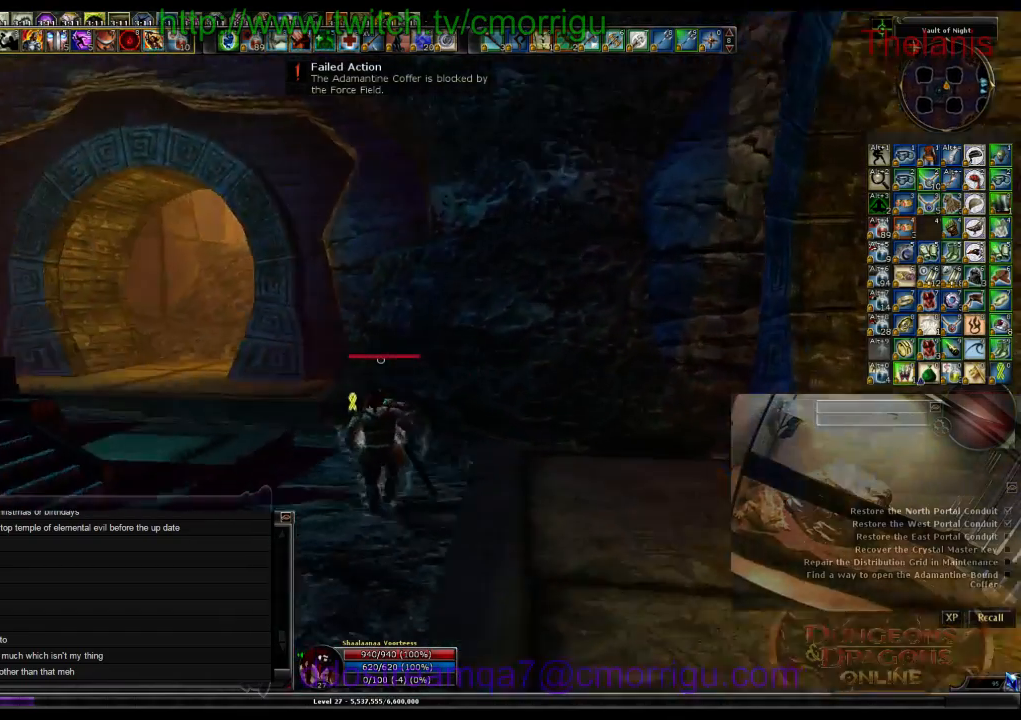
{"keys": ["d", "w"], "events": [[500, "d", "down"]]}
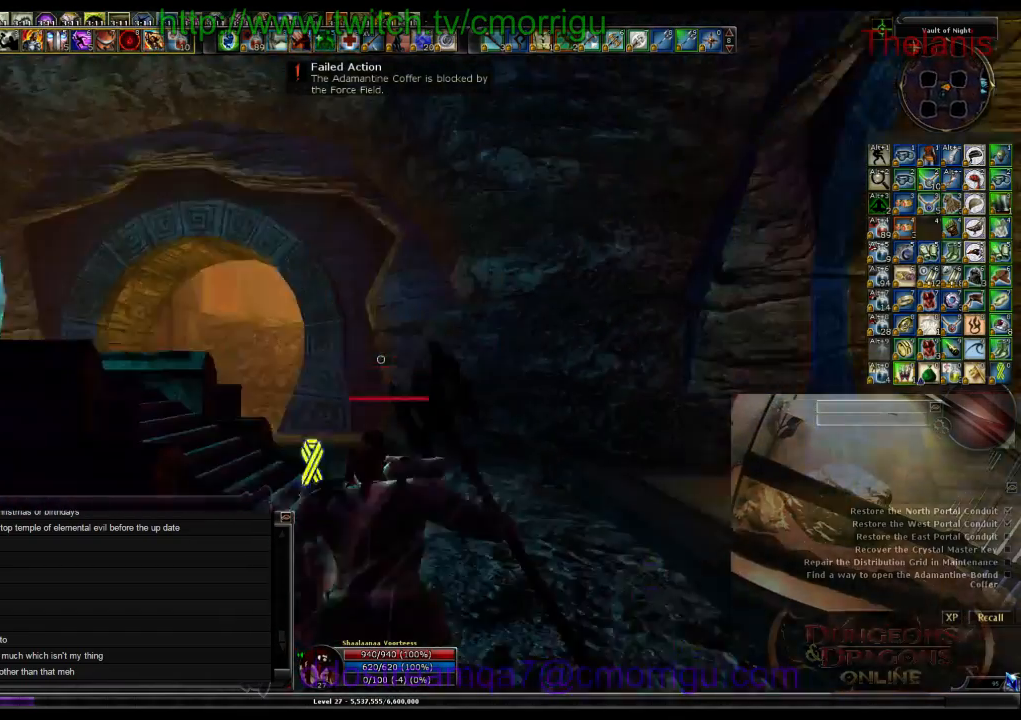
{"keys": ["d", "w"], "events": []}
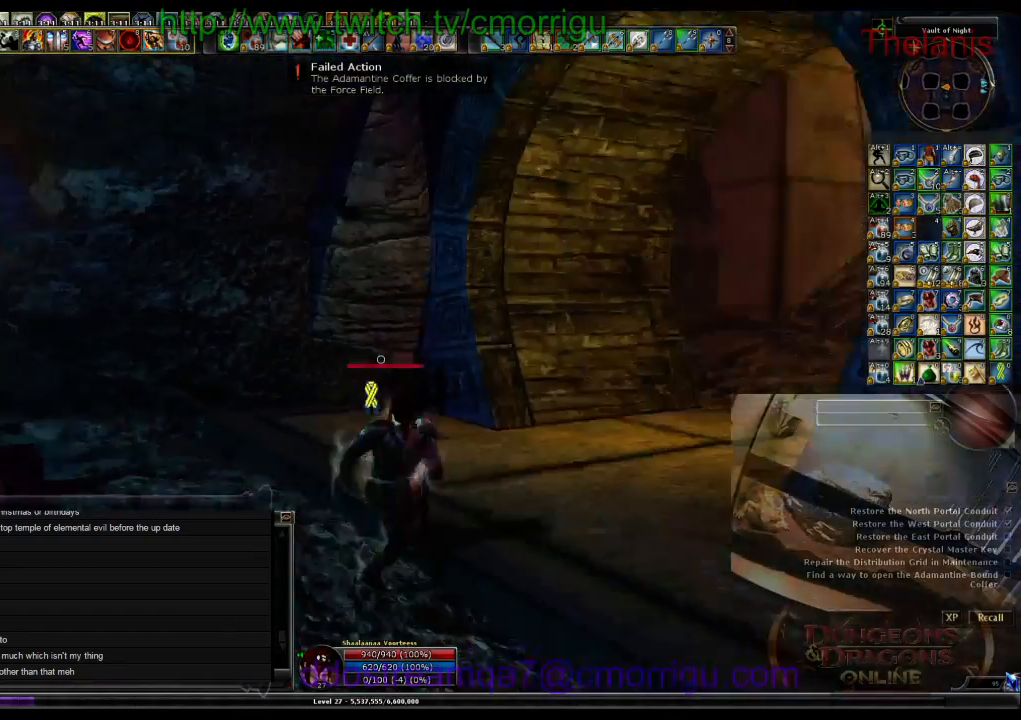
{"keys": ["w"], "events": [[34, "d", "up"]]}
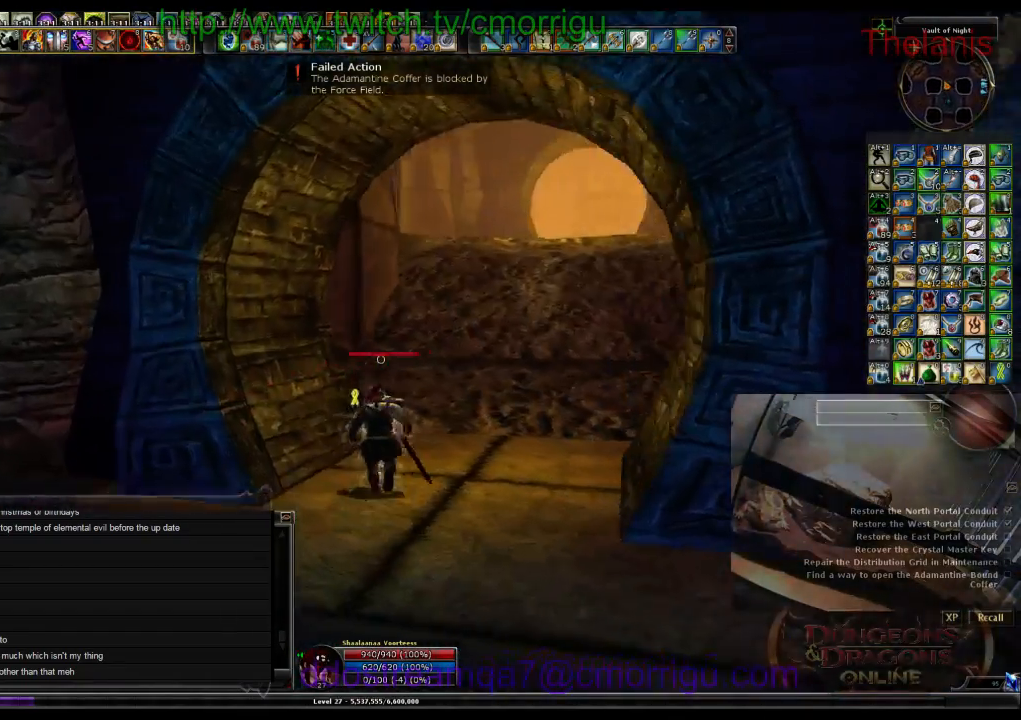
{"keys": ["w"], "events": []}
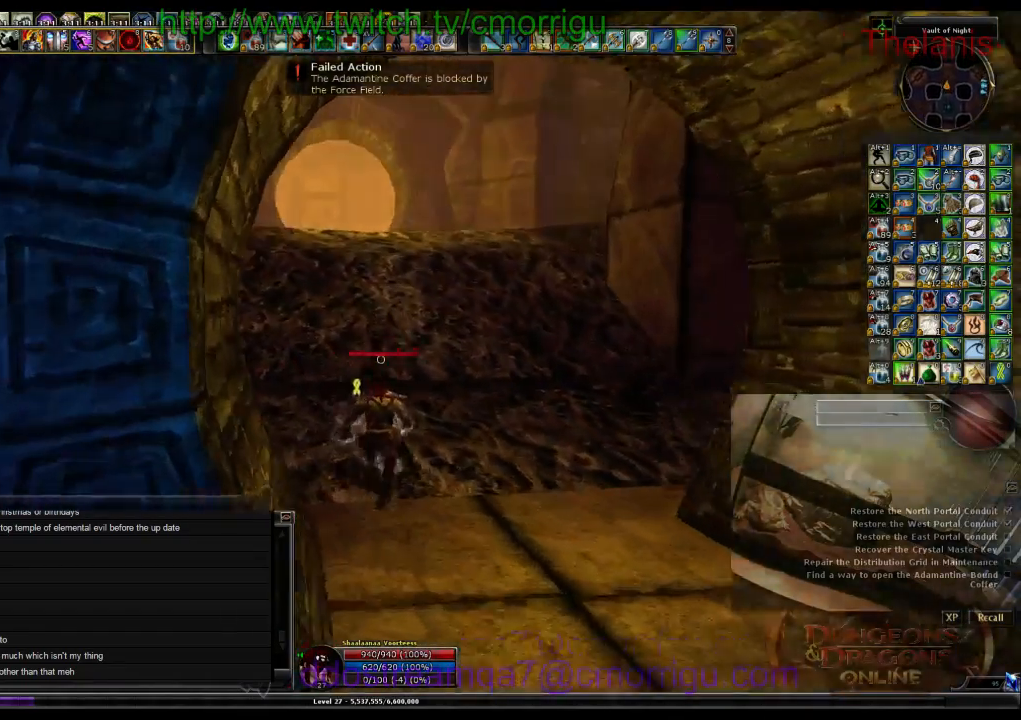
{"keys": ["w"], "events": []}
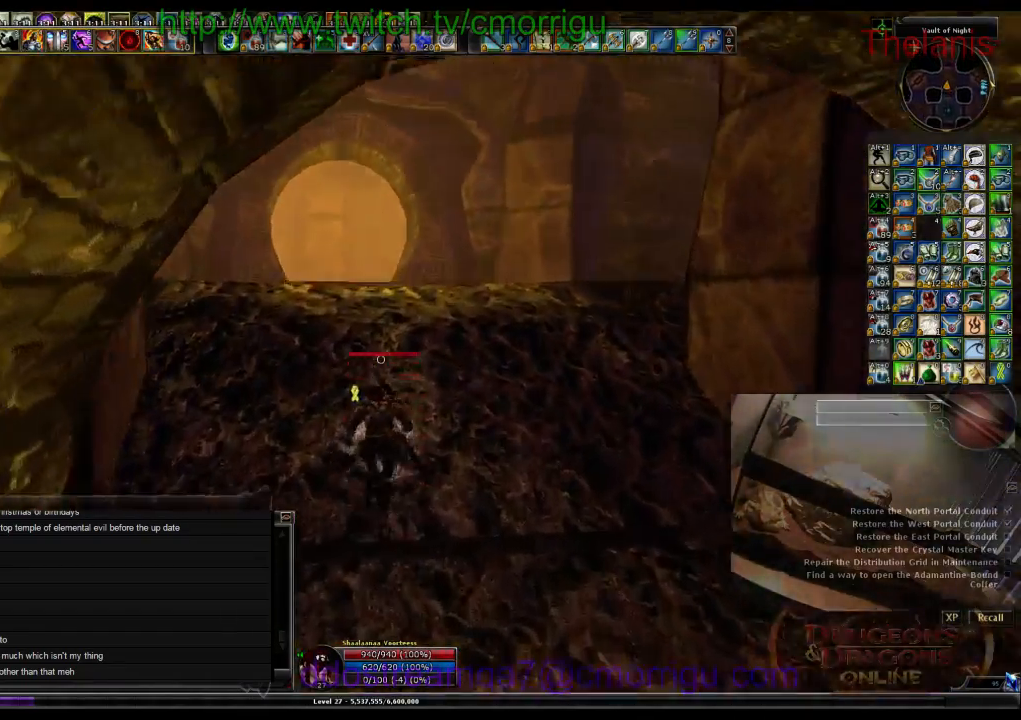
{"keys": ["w"], "events": []}
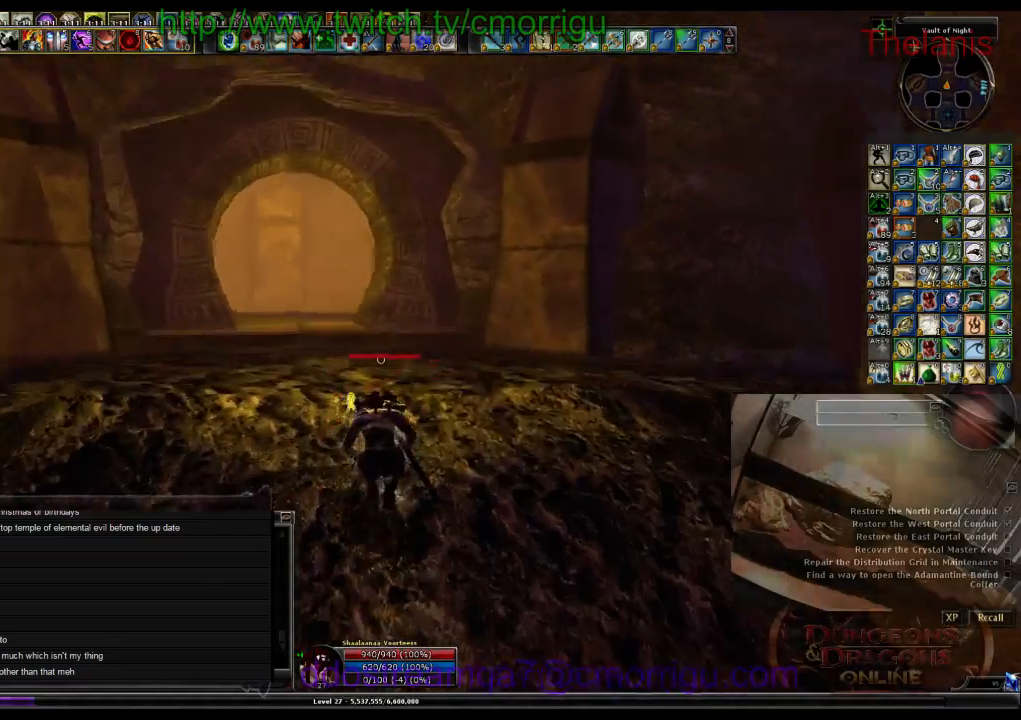
{"keys": ["a", "w"], "events": [[34, "a", "down"]]}
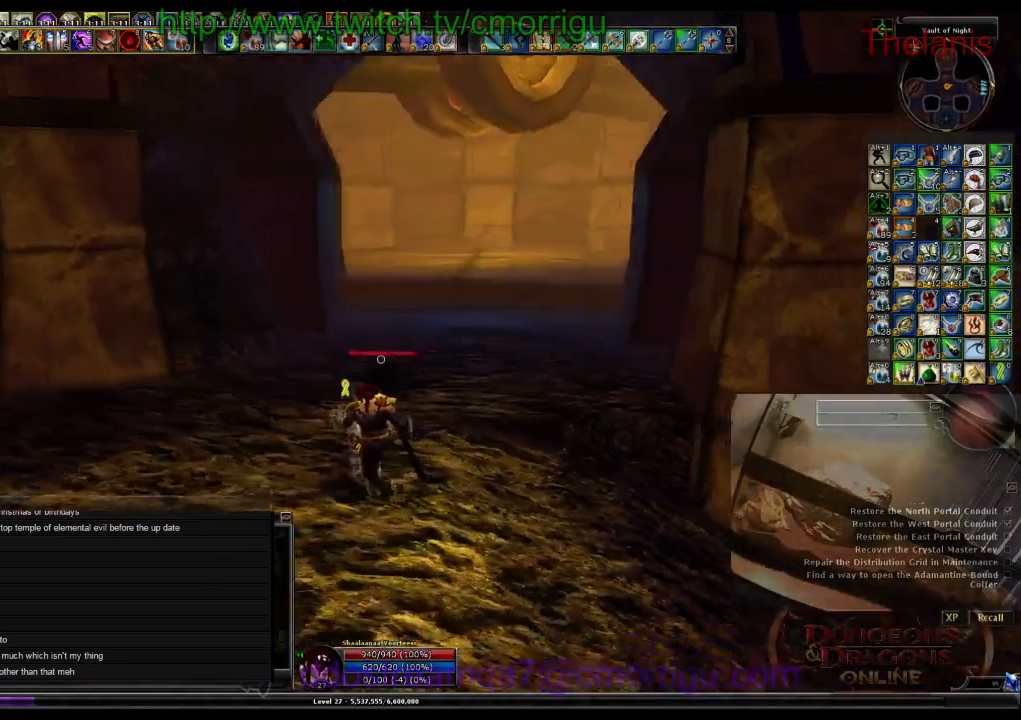
{"keys": ["d", "w"], "events": [[200, "a", "up"], [500, "d", "down"]]}
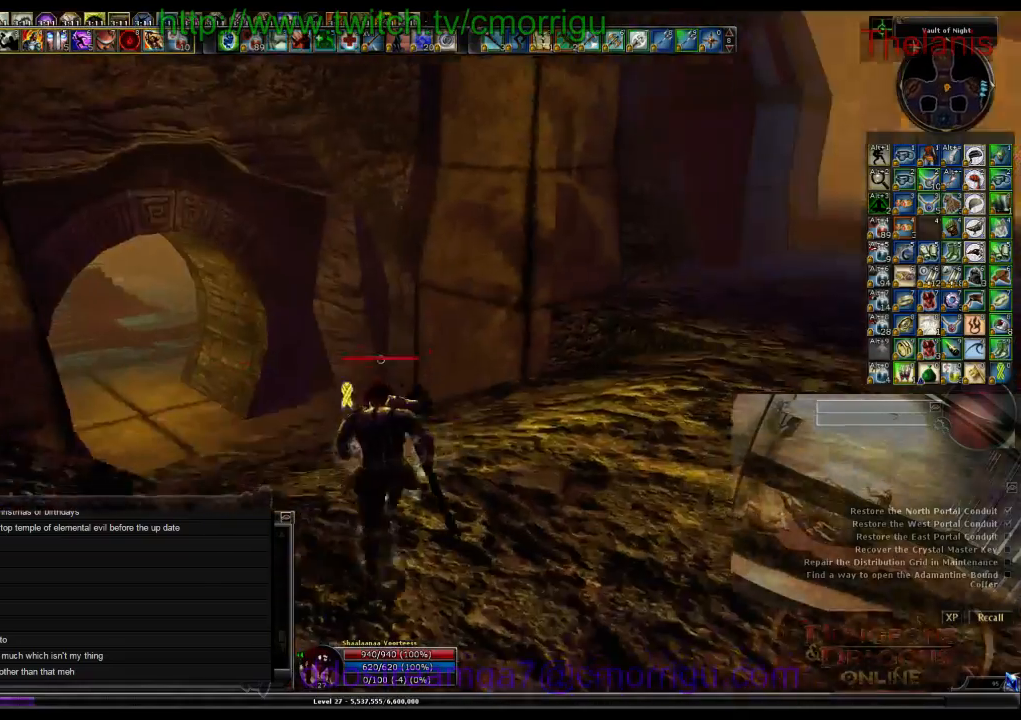
{"keys": ["d", "w"], "events": []}
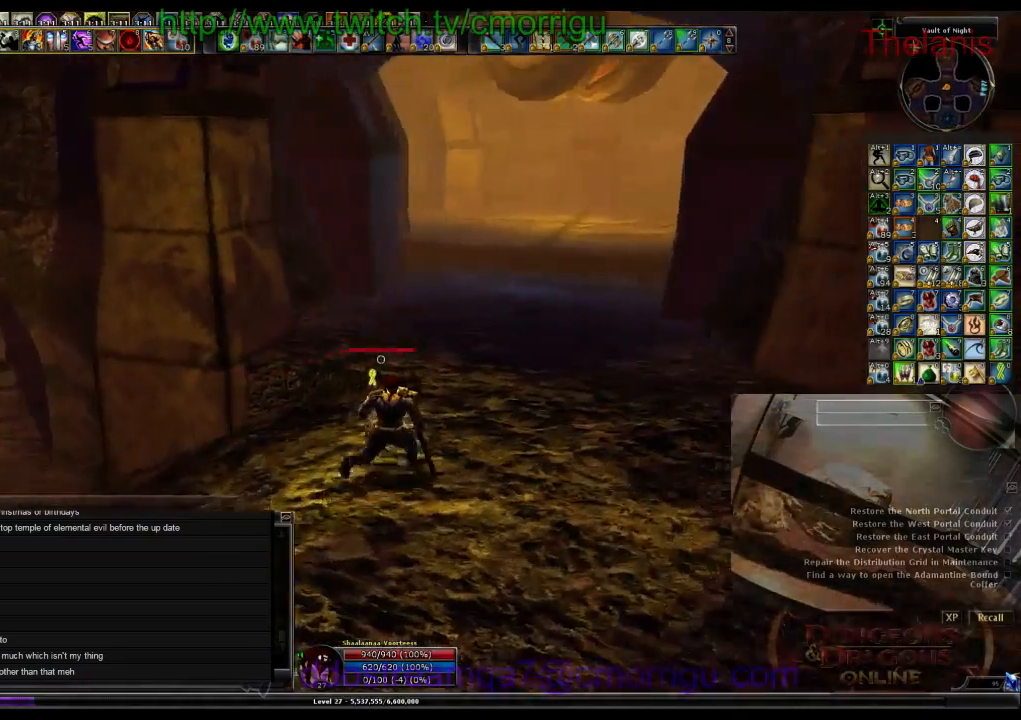
{"keys": ["w"], "events": [[200, "d", "up"]]}
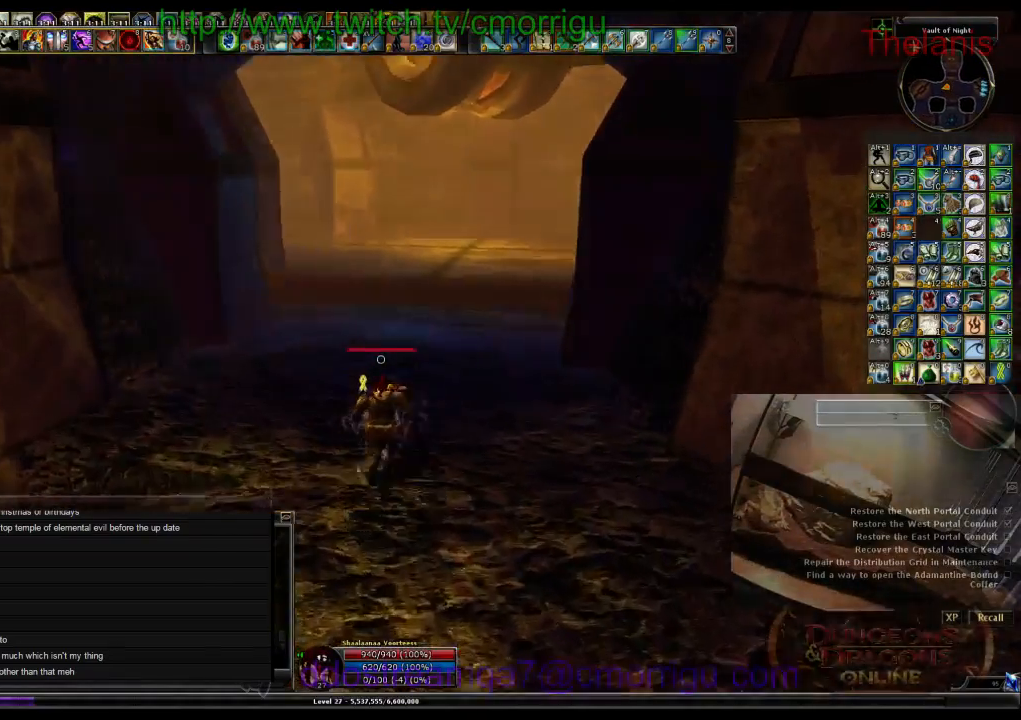
{"keys": ["w"], "events": []}
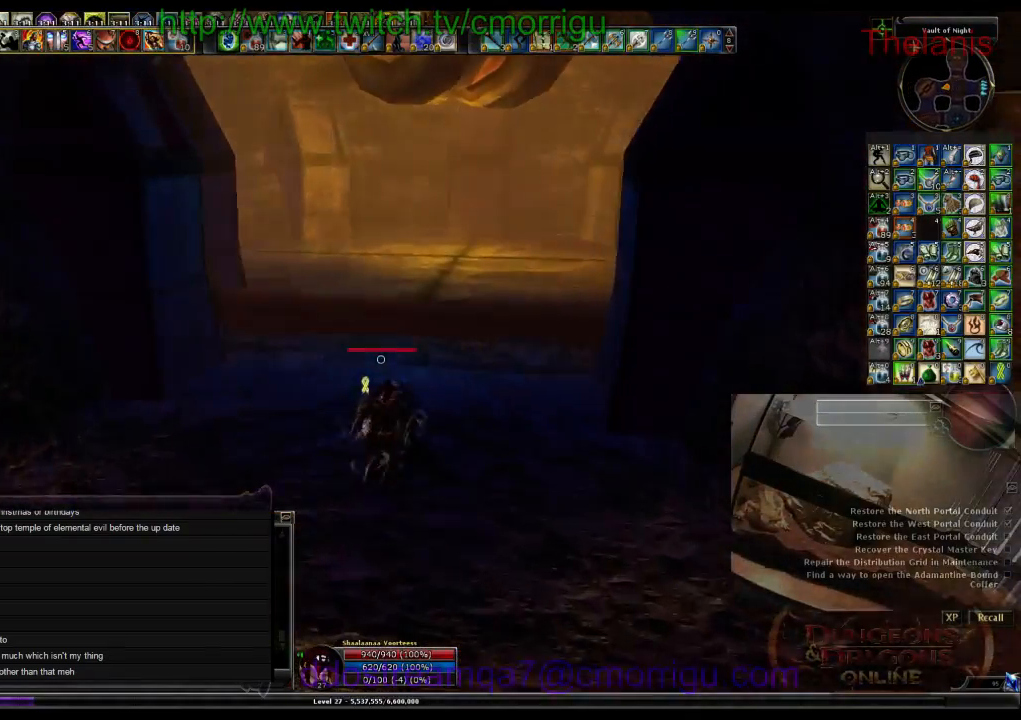
{"keys": ["w"], "events": []}
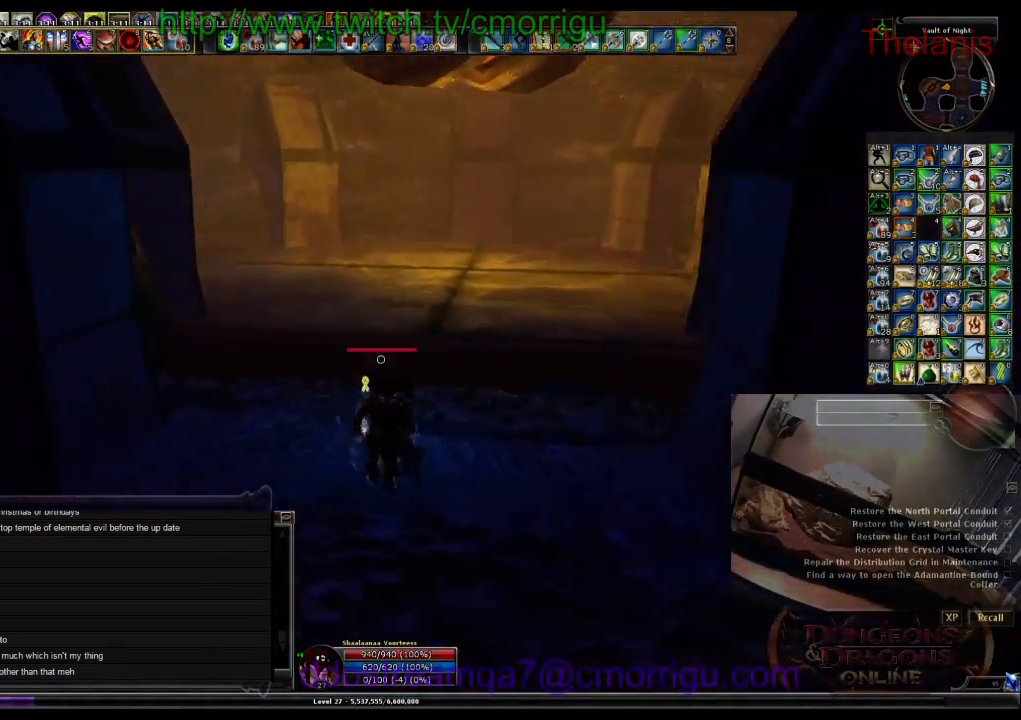
{"keys": ["w"], "events": [[100, "space", "down"], [267, "space", "up"]]}
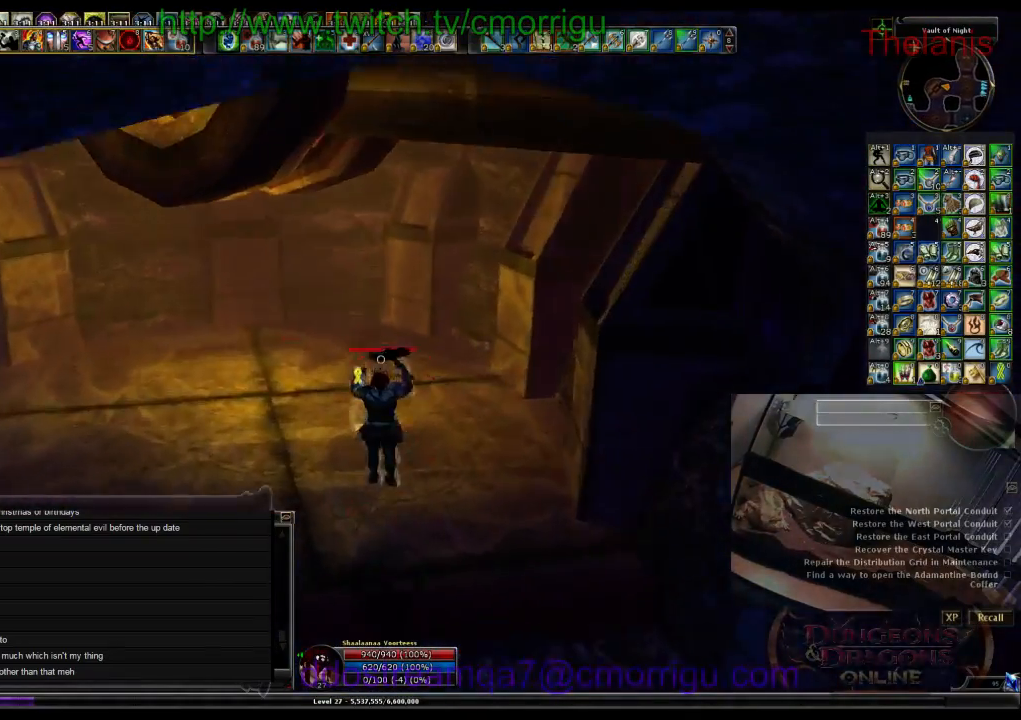
{"keys": ["w"], "events": []}
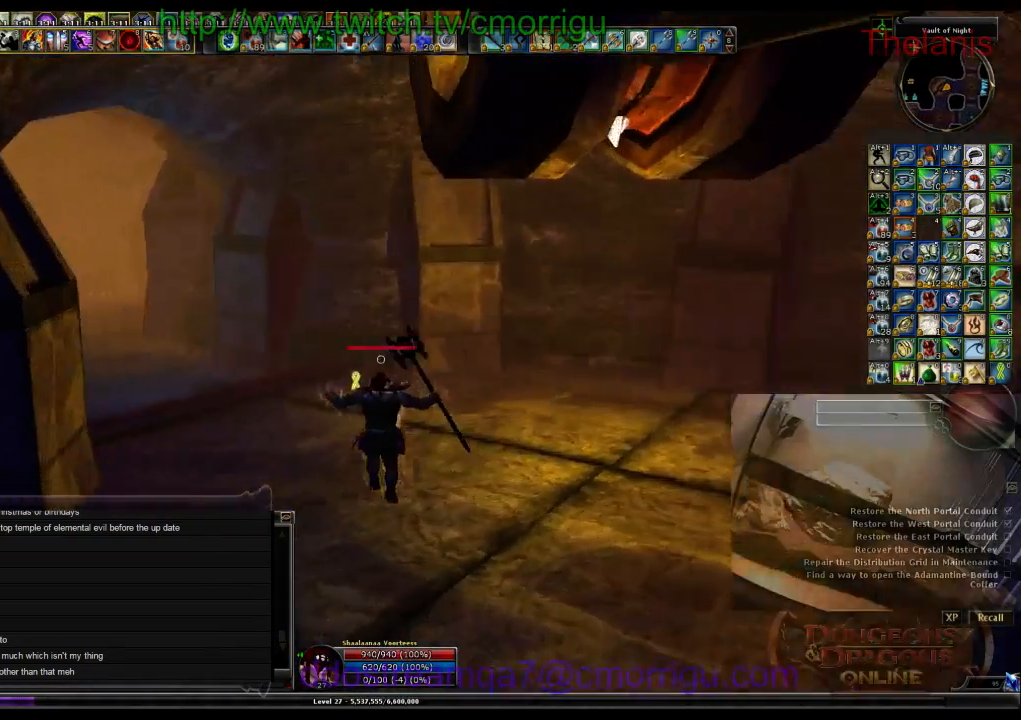
{"keys": ["w"], "events": []}
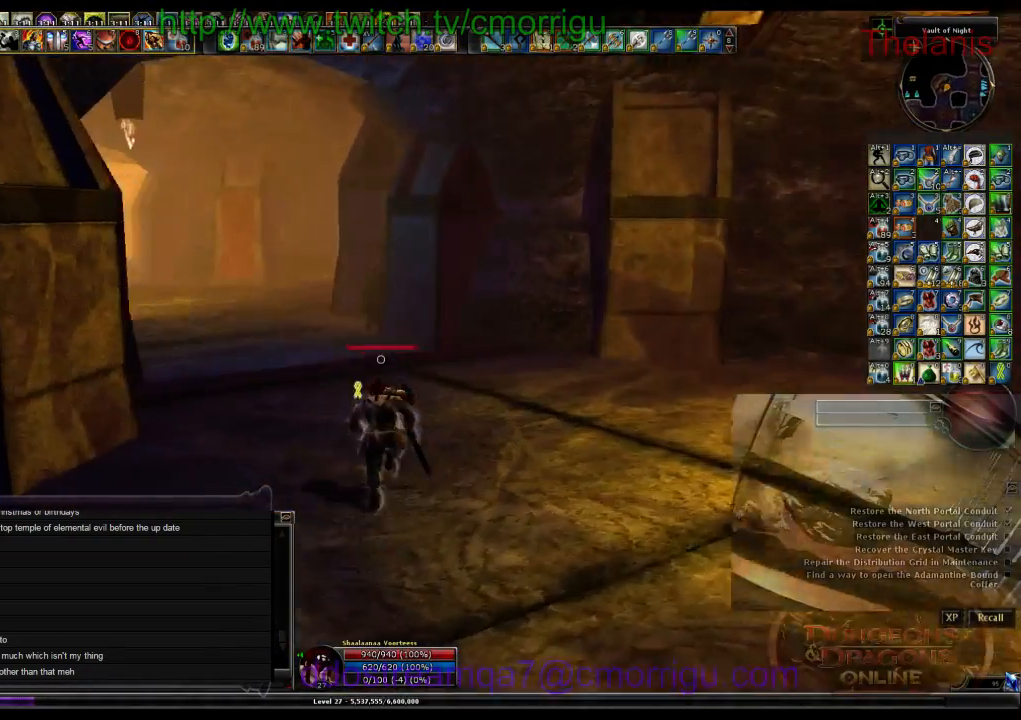
{"keys": ["w"], "events": []}
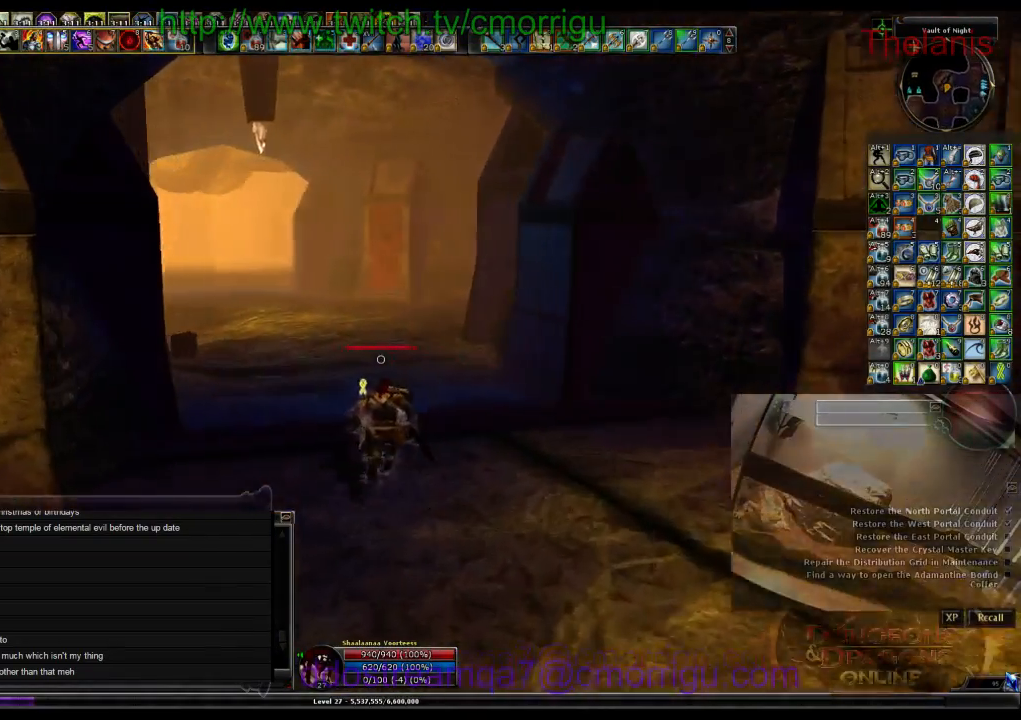
{"keys": ["w"], "events": []}
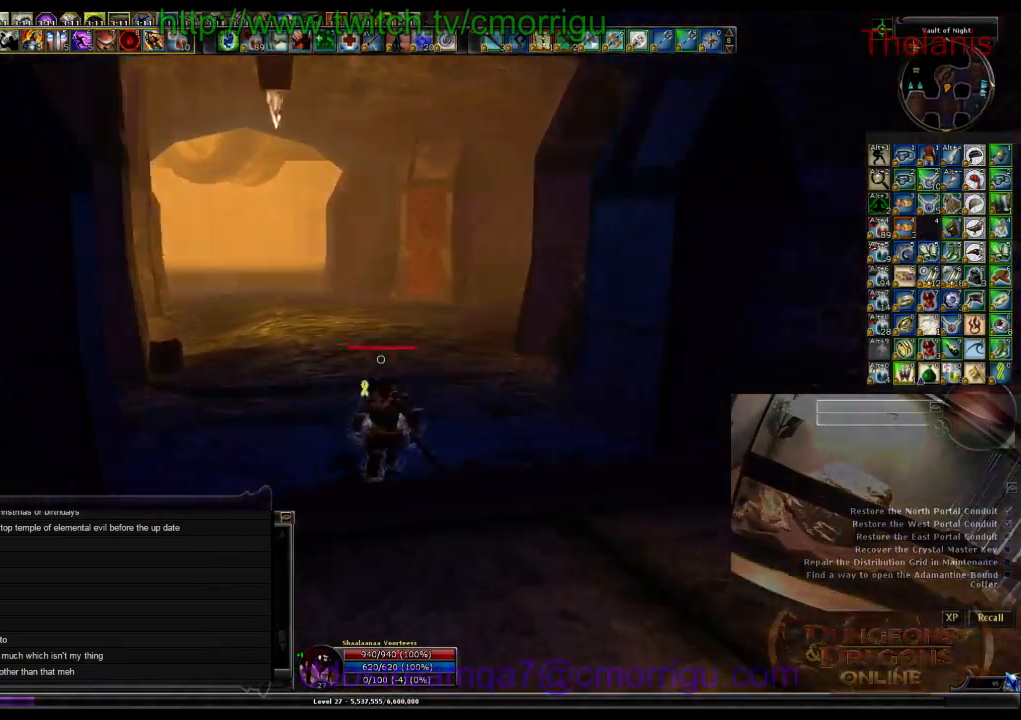
{"keys": ["w"], "events": []}
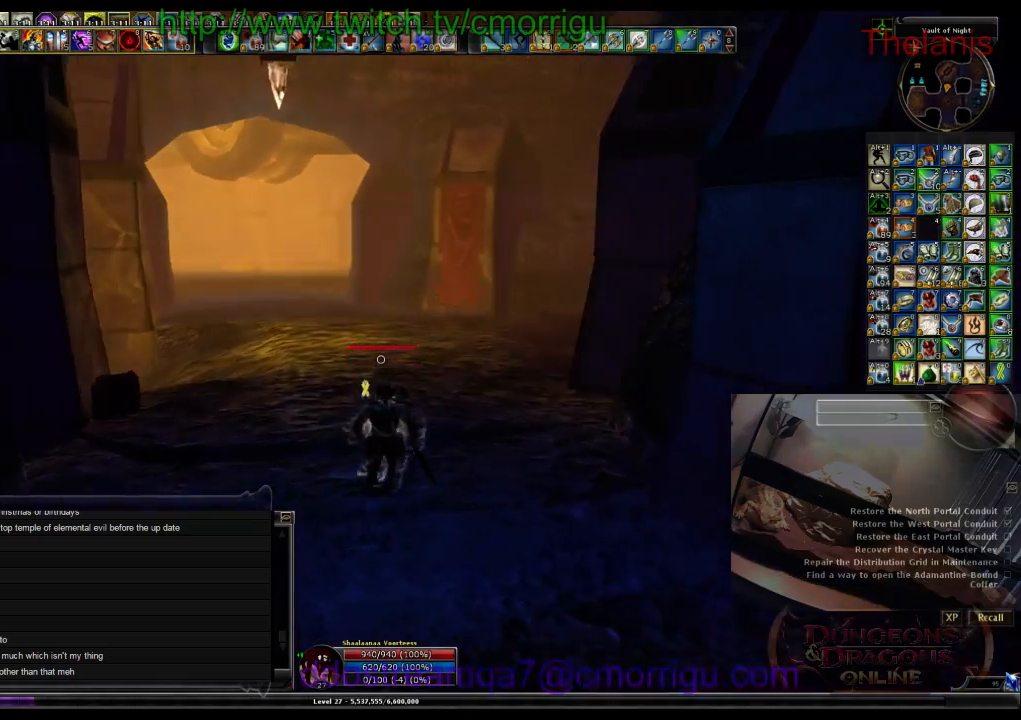
{"keys": ["a", "w"], "events": [[234, "a", "down"]]}